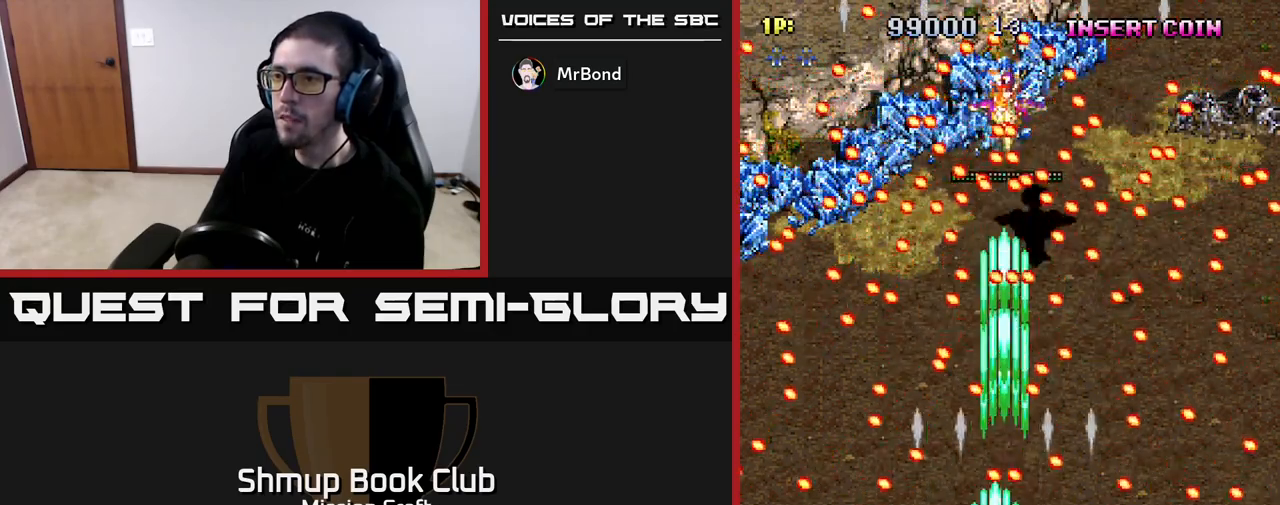
Gameplay with a controller (Xbox layout); each line is a JSON object with the inputs held at the frame after it. "events" lists button and stick changes between this image and that frame as [ms after this image, input, new state], when the widget could be followed in between.
{"buttons": ["R2", "DPAD_RIGHT"], "left_stick": "center", "right_stick": "center", "events": [[500, "DPAD_RIGHT", "down"]]}
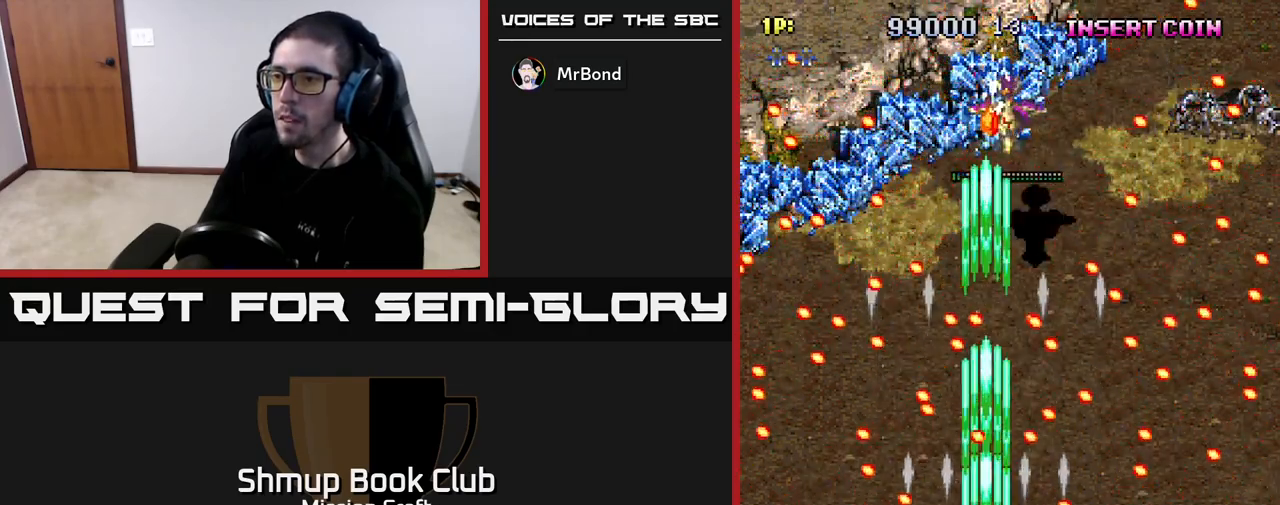
{"buttons": ["R2"], "left_stick": "center", "right_stick": "center", "events": [[50, "DPAD_RIGHT", "up"], [200, "DPAD_LEFT", "down"], [450, "DPAD_LEFT", "up"]]}
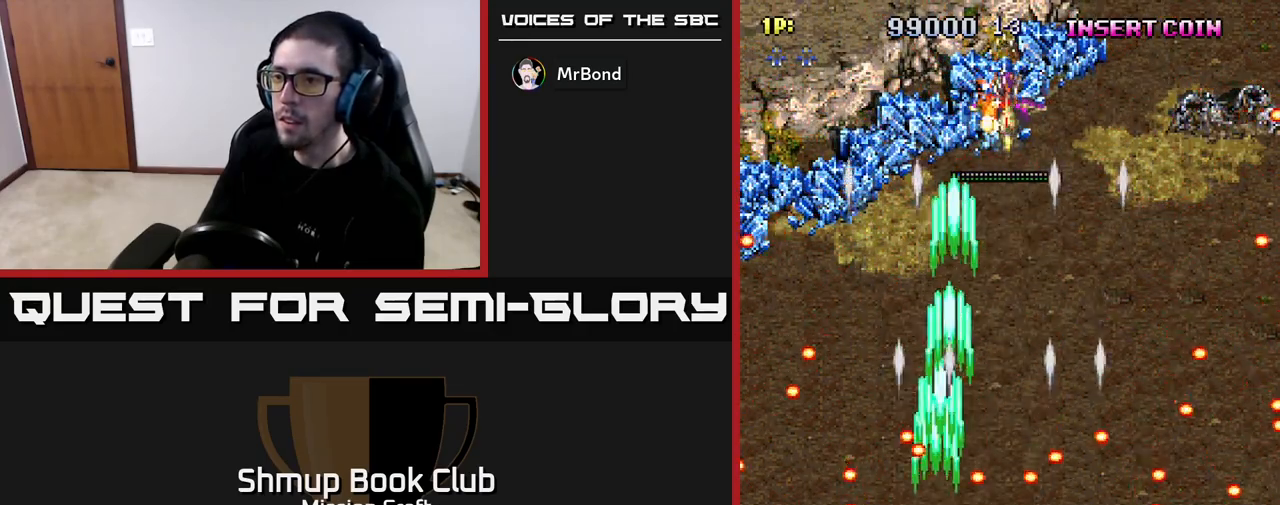
{"buttons": ["R2", "DPAD_UP", "DPAD_RIGHT"], "left_stick": "center", "right_stick": "center", "events": [[100, "DPAD_LEFT", "down"], [100, "DPAD_UP", "down"], [217, "DPAD_LEFT", "up"], [300, "DPAD_RIGHT", "down"], [400, "DPAD_RIGHT", "up"], [483, "DPAD_RIGHT", "down"]]}
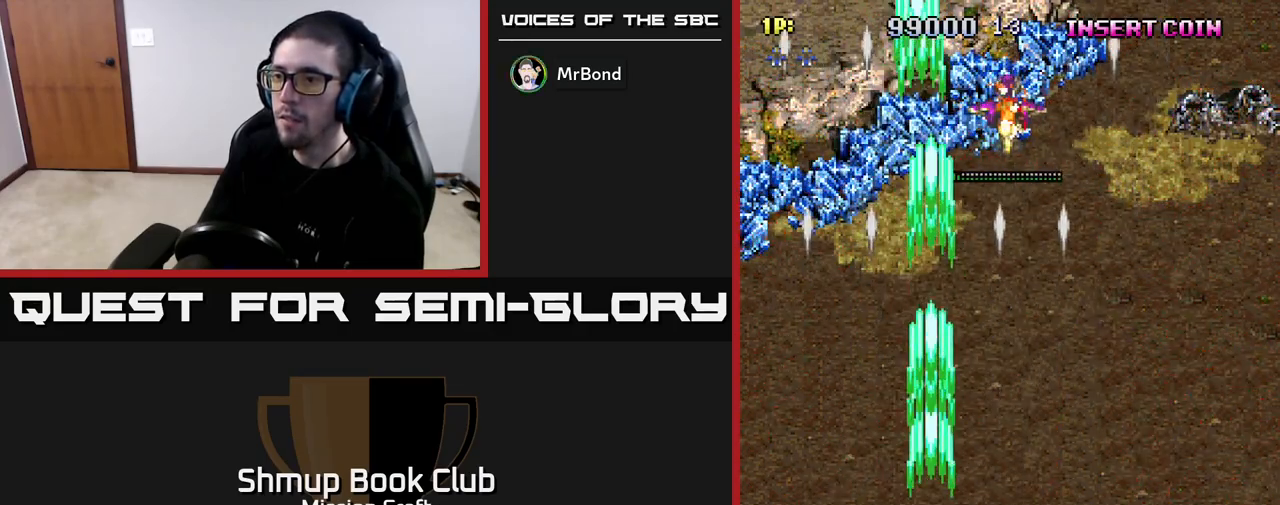
{"buttons": ["R2", "DPAD_UP"], "left_stick": "center", "right_stick": "center", "events": [[67, "DPAD_UP", "up"], [83, "DPAD_UP", "down"], [350, "DPAD_RIGHT", "up"]]}
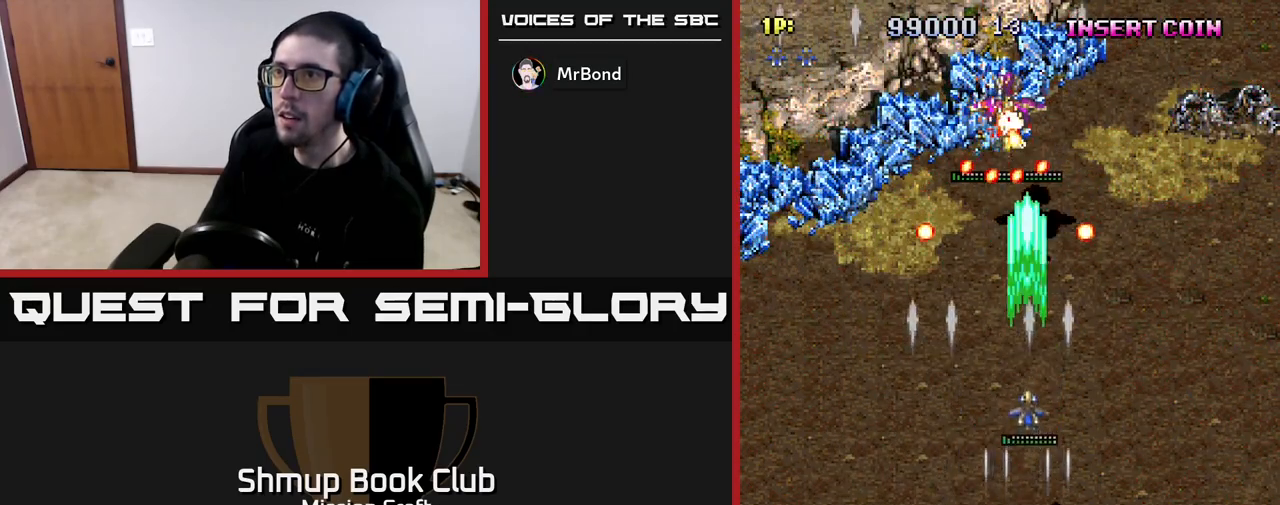
{"buttons": ["R2"], "left_stick": "center", "right_stick": "center", "events": [[67, "DPAD_UP", "up"], [133, "DPAD_DOWN", "down"], [300, "DPAD_LEFT", "down"], [333, "DPAD_DOWN", "up"], [400, "DPAD_DOWN", "down"], [400, "DPAD_LEFT", "up"], [467, "DPAD_DOWN", "up"]]}
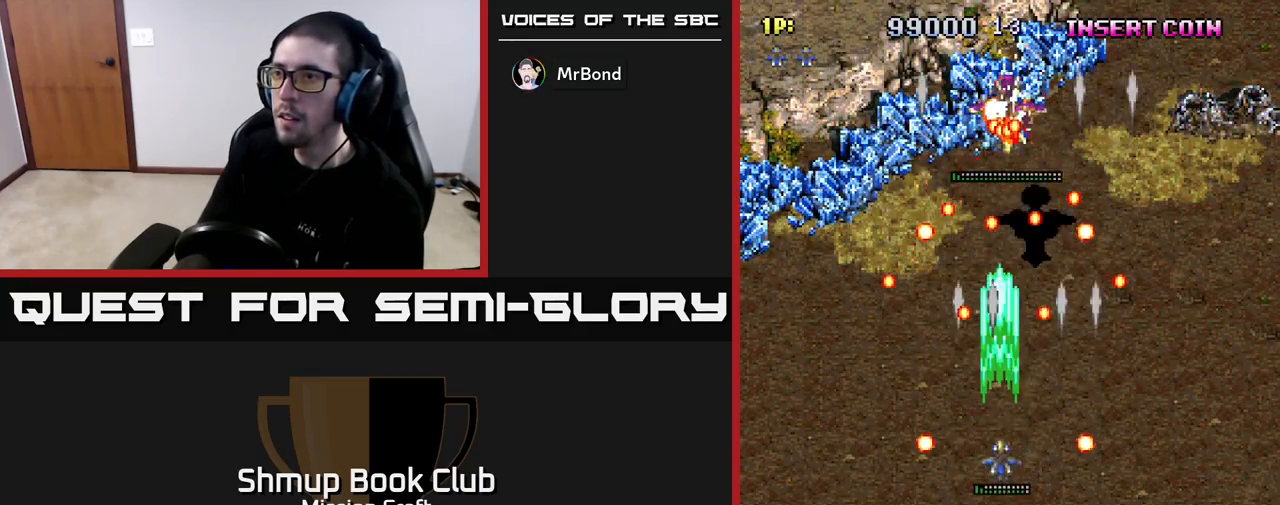
{"buttons": ["R2"], "left_stick": "center", "right_stick": "center", "events": []}
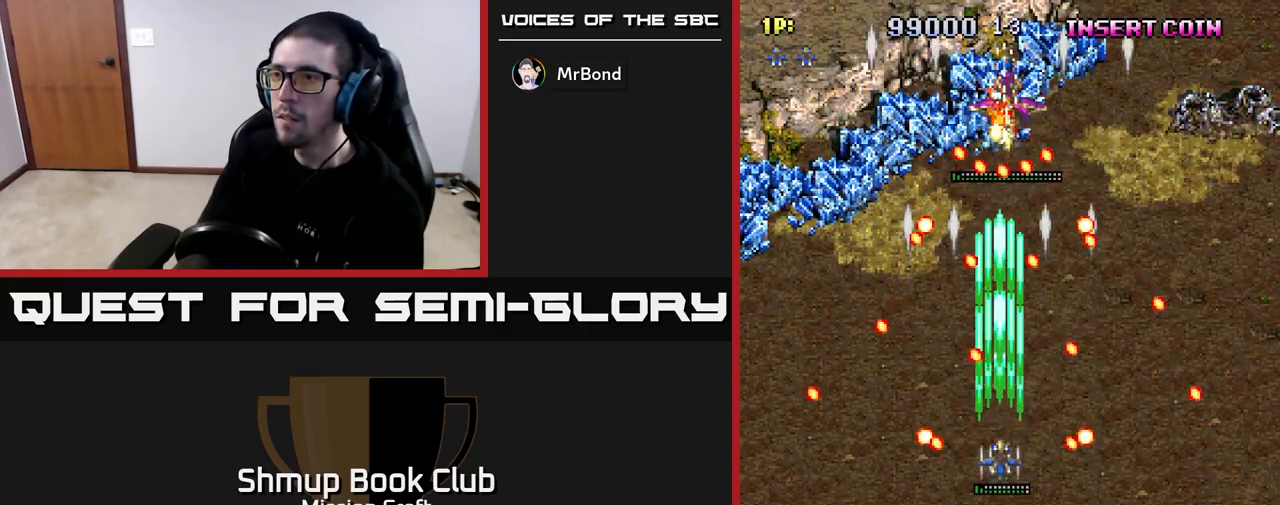
{"buttons": ["R2"], "left_stick": "center", "right_stick": "center", "events": []}
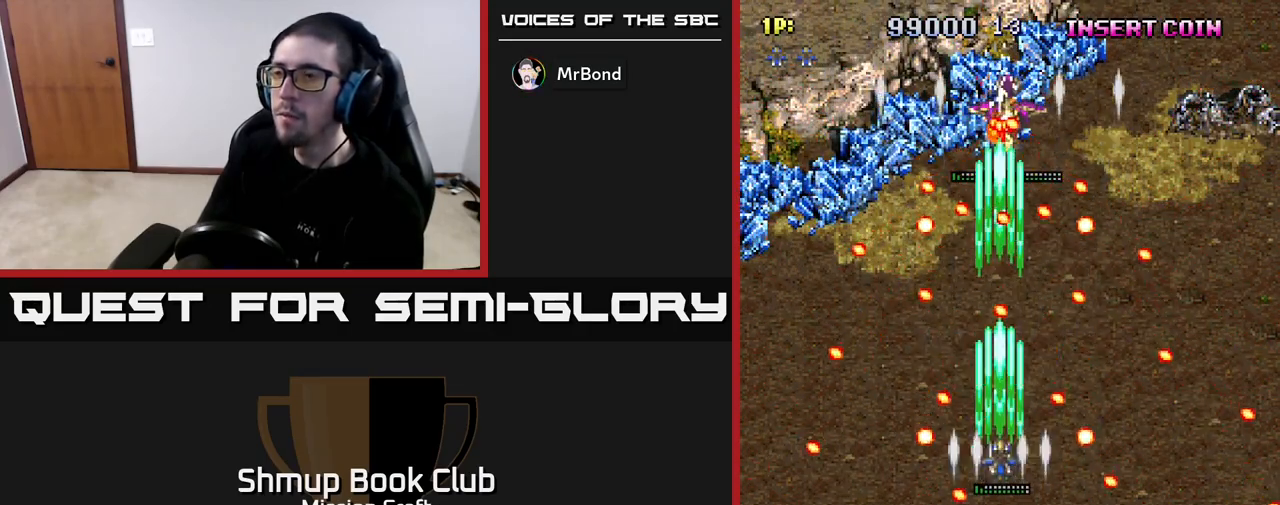
{"buttons": ["R2"], "left_stick": "center", "right_stick": "center", "events": [[267, "DPAD_DOWN", "down"], [300, "DPAD_LEFT", "down"], [317, "DPAD_DOWN", "up"], [450, "DPAD_LEFT", "up"]]}
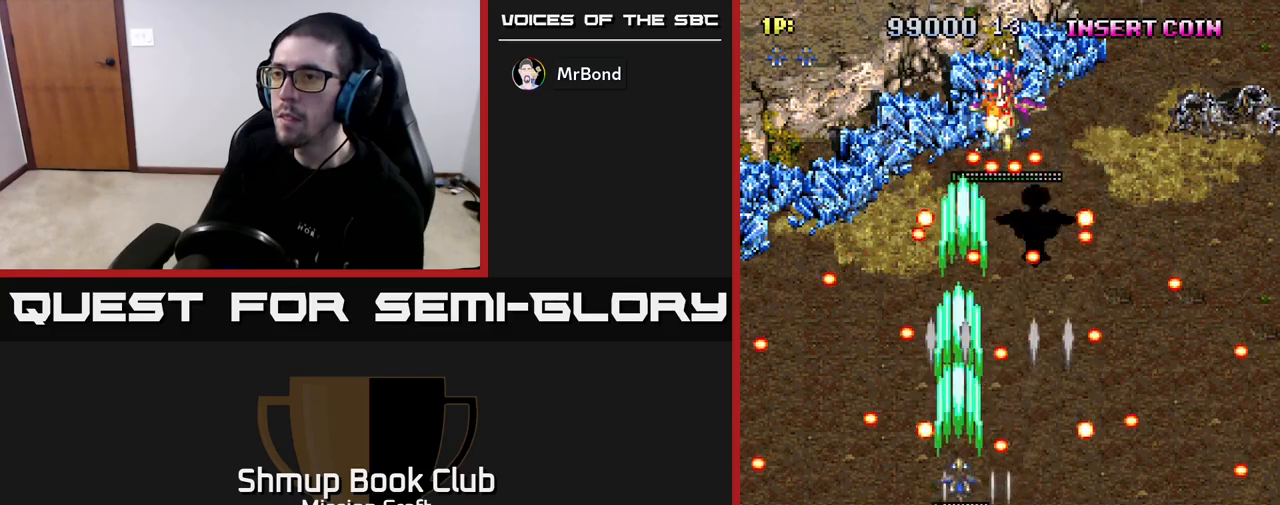
{"buttons": ["R2"], "left_stick": "center", "right_stick": "center", "events": []}
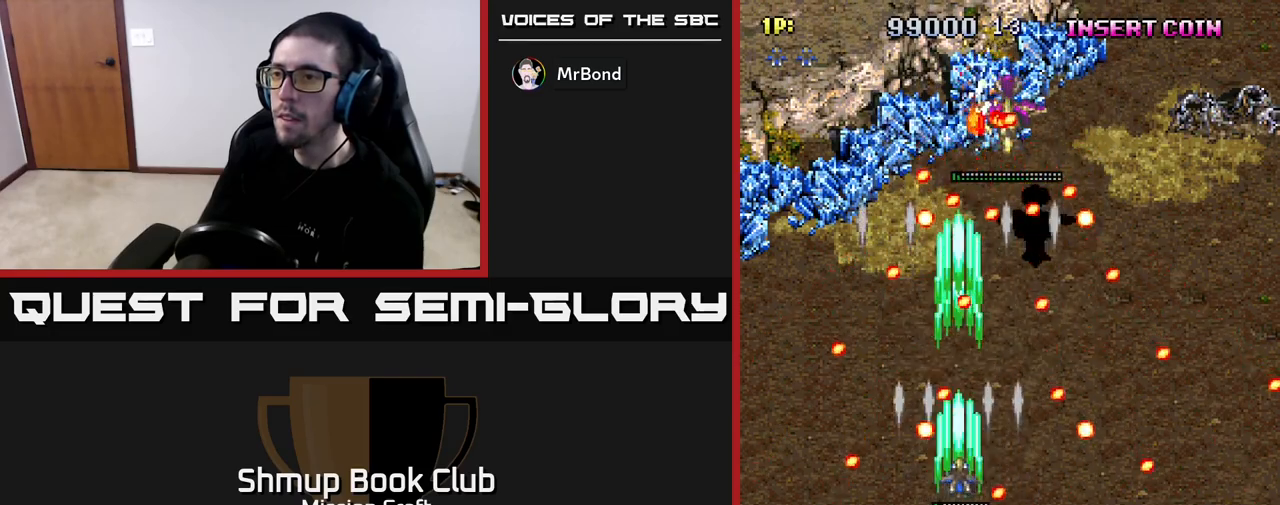
{"buttons": ["R2", "DPAD_RIGHT"], "left_stick": "center", "right_stick": "center", "events": [[50, "DPAD_RIGHT", "down"], [183, "DPAD_RIGHT", "up"], [467, "DPAD_RIGHT", "down"]]}
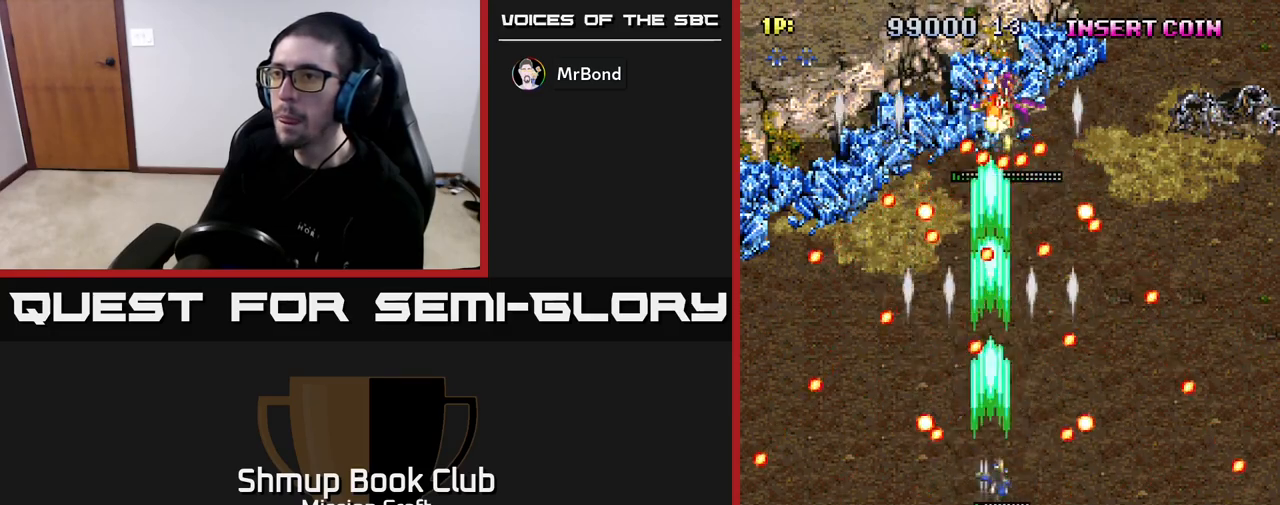
{"buttons": ["R2"], "left_stick": "center", "right_stick": "center", "events": [[33, "DPAD_RIGHT", "up"]]}
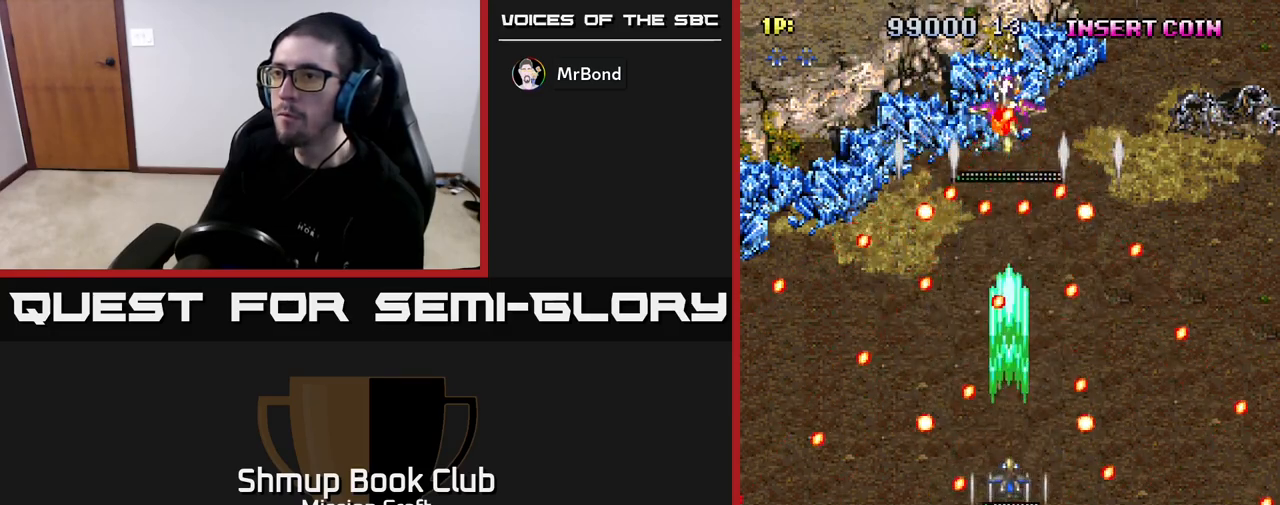
{"buttons": ["R2", "DPAD_DOWN", "DPAD_RIGHT"], "left_stick": "center", "right_stick": "center", "events": [[450, "DPAD_DOWN", "down"], [483, "DPAD_RIGHT", "down"]]}
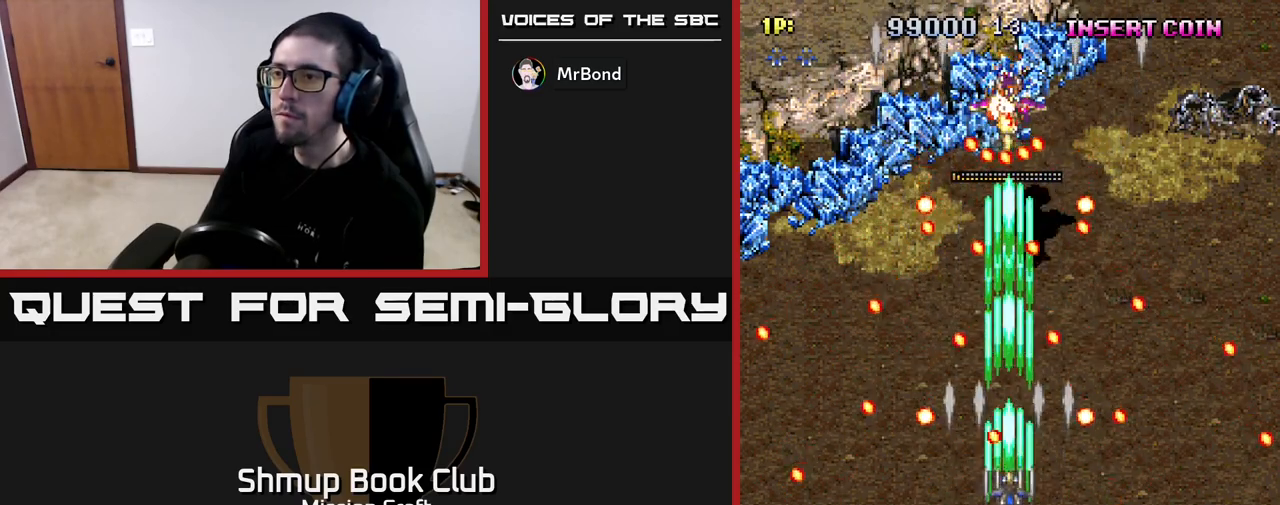
{"buttons": ["R2", "DPAD_LEFT"], "left_stick": "center", "right_stick": "center", "events": [[33, "DPAD_DOWN", "up"], [117, "DPAD_RIGHT", "up"], [433, "DPAD_LEFT", "down"]]}
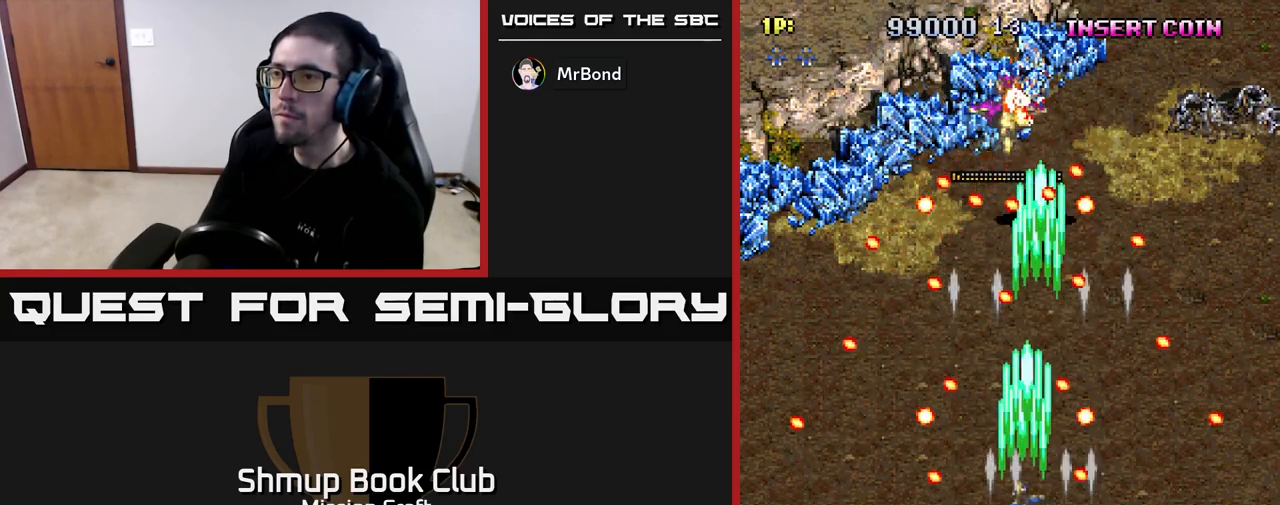
{"buttons": ["R2", "DPAD_LEFT"], "left_stick": "center", "right_stick": "center", "events": [[50, "DPAD_LEFT", "up"], [500, "DPAD_LEFT", "down"]]}
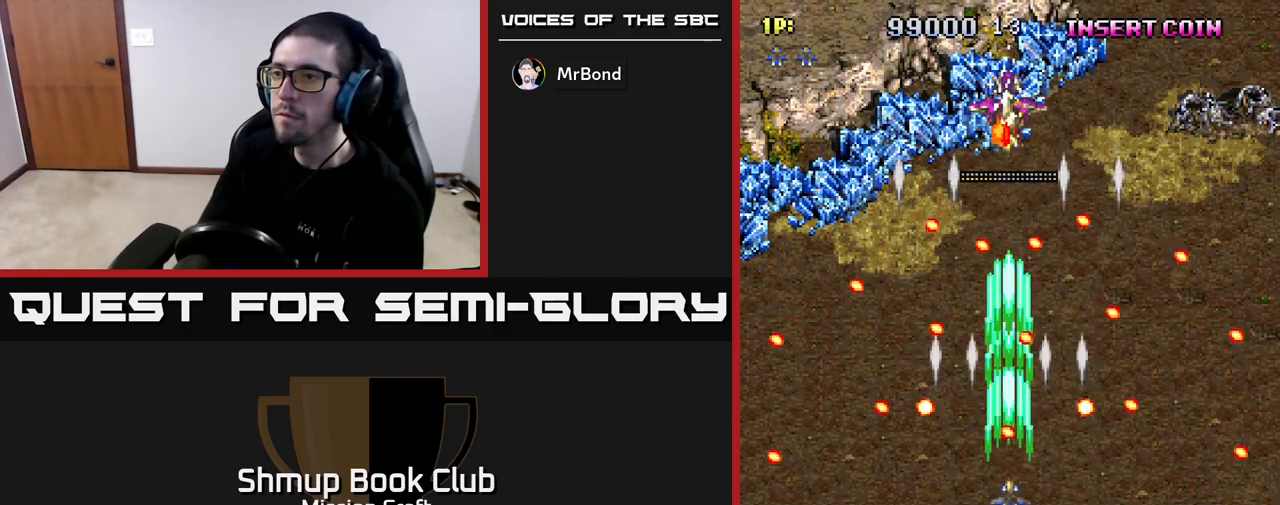
{"buttons": ["R2"], "left_stick": "center", "right_stick": "center", "events": [[133, "DPAD_LEFT", "up"]]}
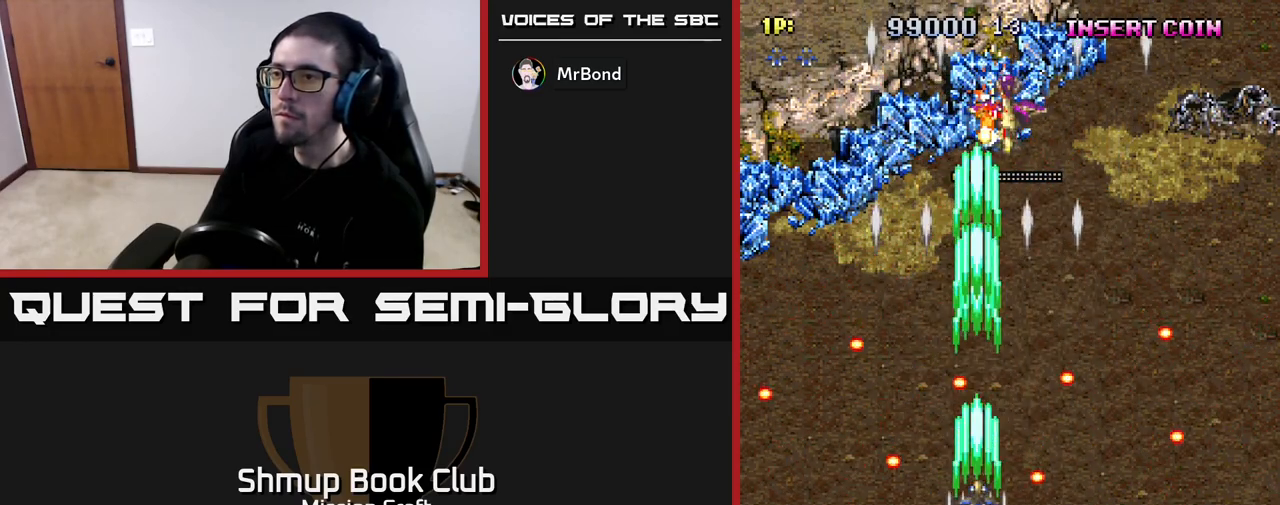
{"buttons": ["R2", "DPAD_UP"], "left_stick": "center", "right_stick": "center", "events": [[133, "DPAD_RIGHT", "down"], [217, "DPAD_RIGHT", "up"], [217, "DPAD_UP", "down"]]}
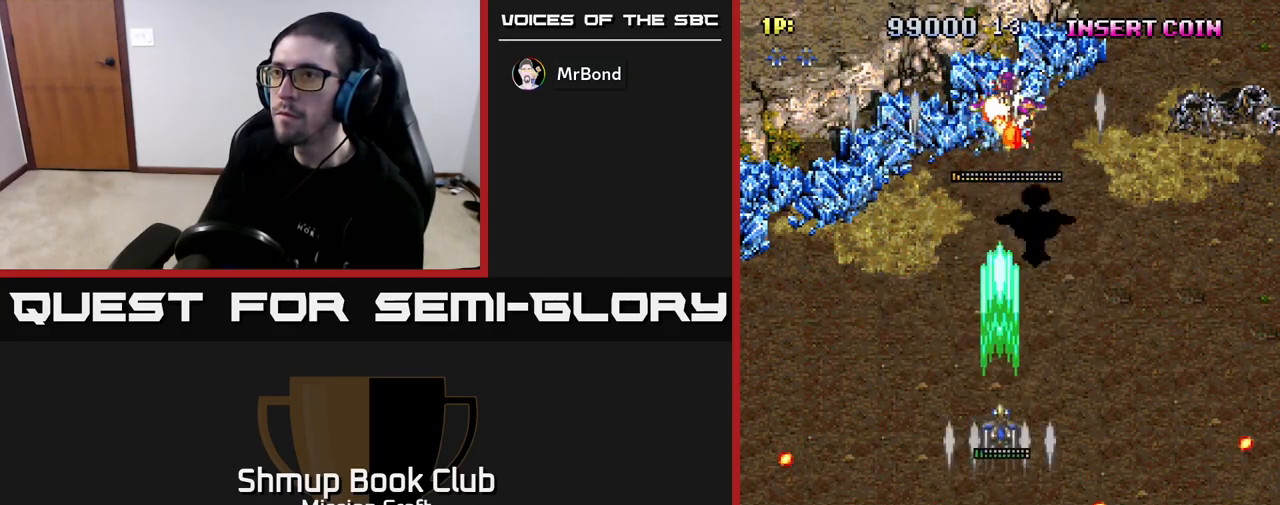
{"buttons": ["R2"], "left_stick": "center", "right_stick": "center", "events": [[83, "DPAD_UP", "up"]]}
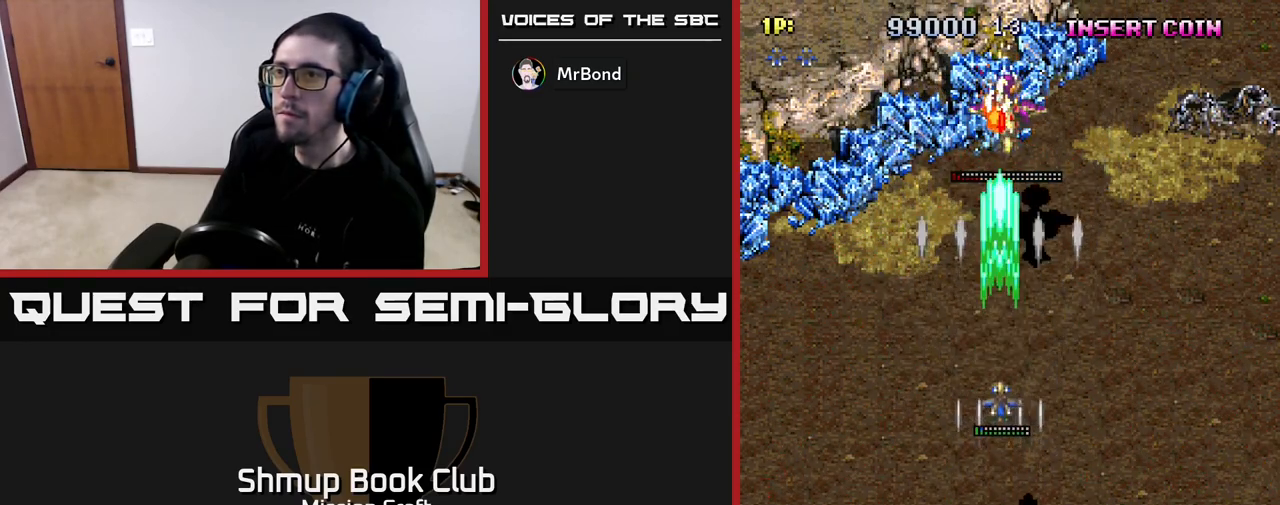
{"buttons": ["R2"], "left_stick": "center", "right_stick": "center", "events": []}
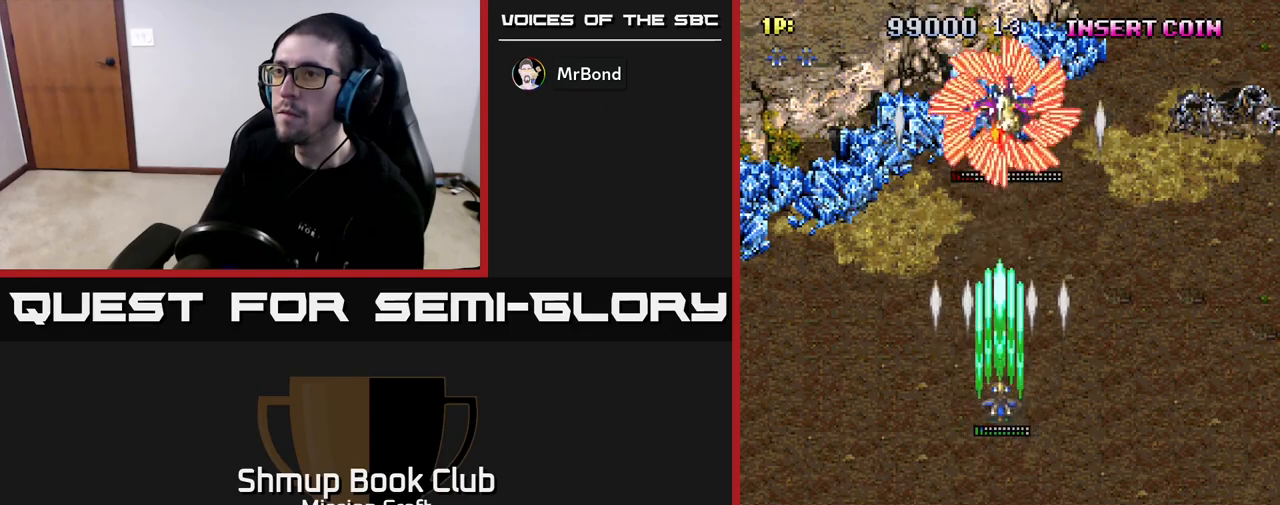
{"buttons": ["R2", "DPAD_DOWN"], "left_stick": "center", "right_stick": "center", "events": [[17, "DPAD_DOWN", "down"]]}
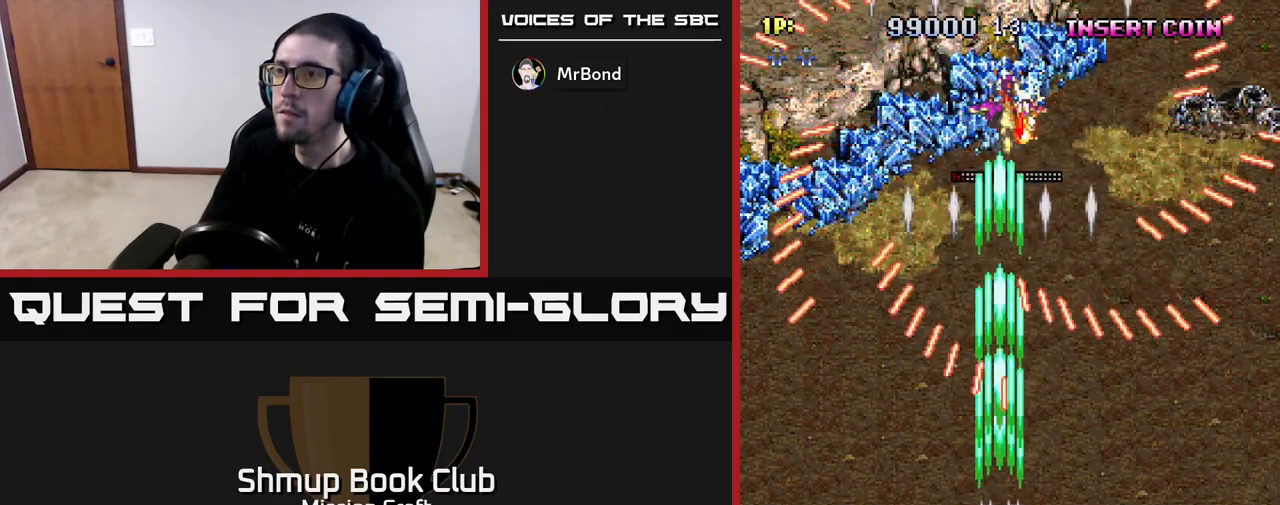
{"buttons": ["R2", "DPAD_UP"], "left_stick": "center", "right_stick": "center", "events": [[167, "DPAD_RIGHT", "down"], [250, "DPAD_DOWN", "up"], [350, "DPAD_UP", "down"], [367, "DPAD_RIGHT", "up"]]}
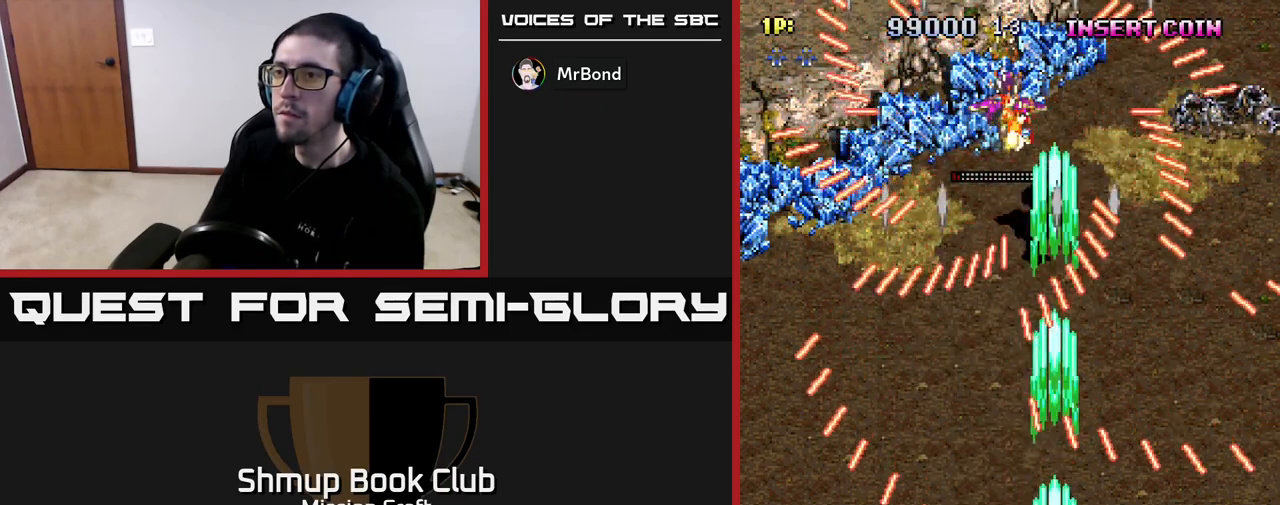
{"buttons": ["R2"], "left_stick": "center", "right_stick": "center", "events": [[33, "DPAD_LEFT", "down"], [83, "DPAD_UP", "up"], [317, "DPAD_UP", "down"], [350, "DPAD_LEFT", "up"], [383, "DPAD_UP", "up"]]}
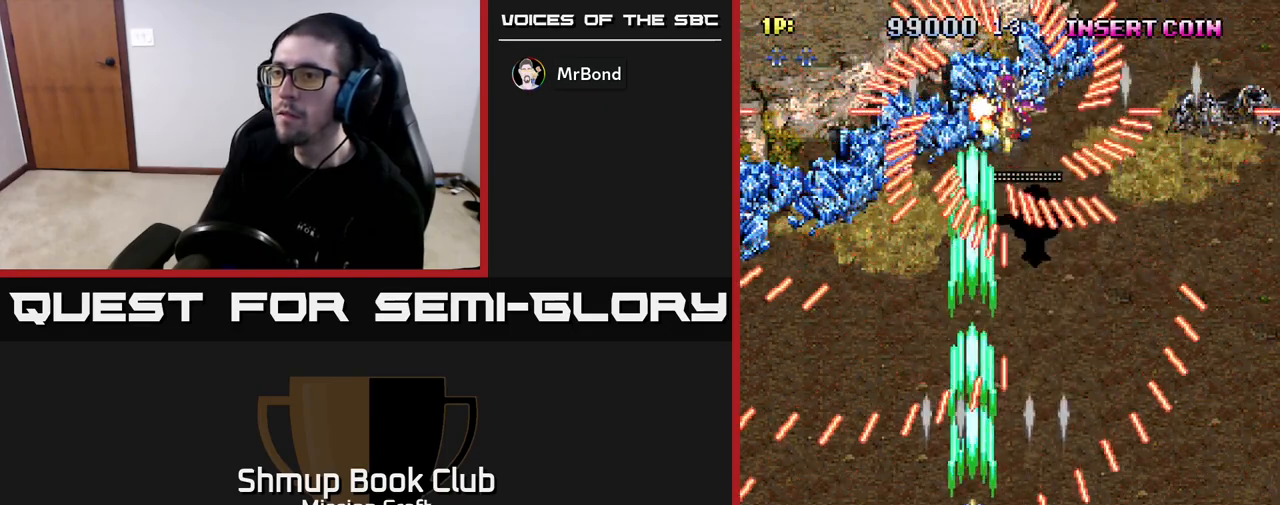
{"buttons": ["R2", "DPAD_RIGHT"], "left_stick": "center", "right_stick": "center", "events": [[133, "DPAD_RIGHT", "down"]]}
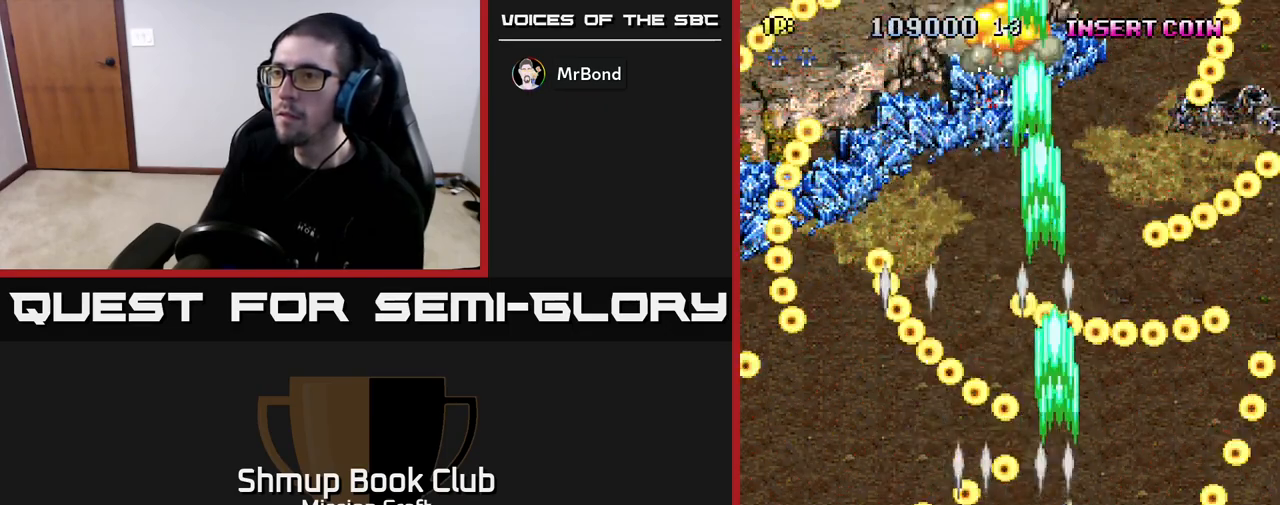
{"buttons": ["R2", "DPAD_LEFT"], "left_stick": "center", "right_stick": "center", "events": [[33, "DPAD_RIGHT", "up"], [300, "DPAD_LEFT", "down"]]}
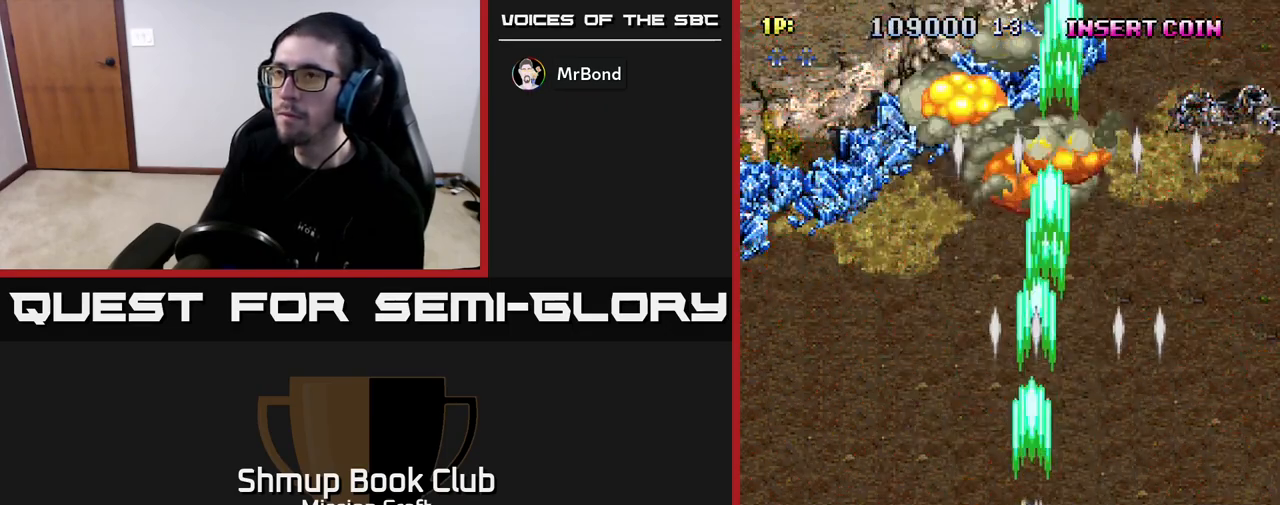
{"buttons": [], "left_stick": "center", "right_stick": "center", "events": [[17, "DPAD_DOWN", "down"], [50, "DPAD_LEFT", "up"], [200, "R2", "up"], [433, "DPAD_DOWN", "up"]]}